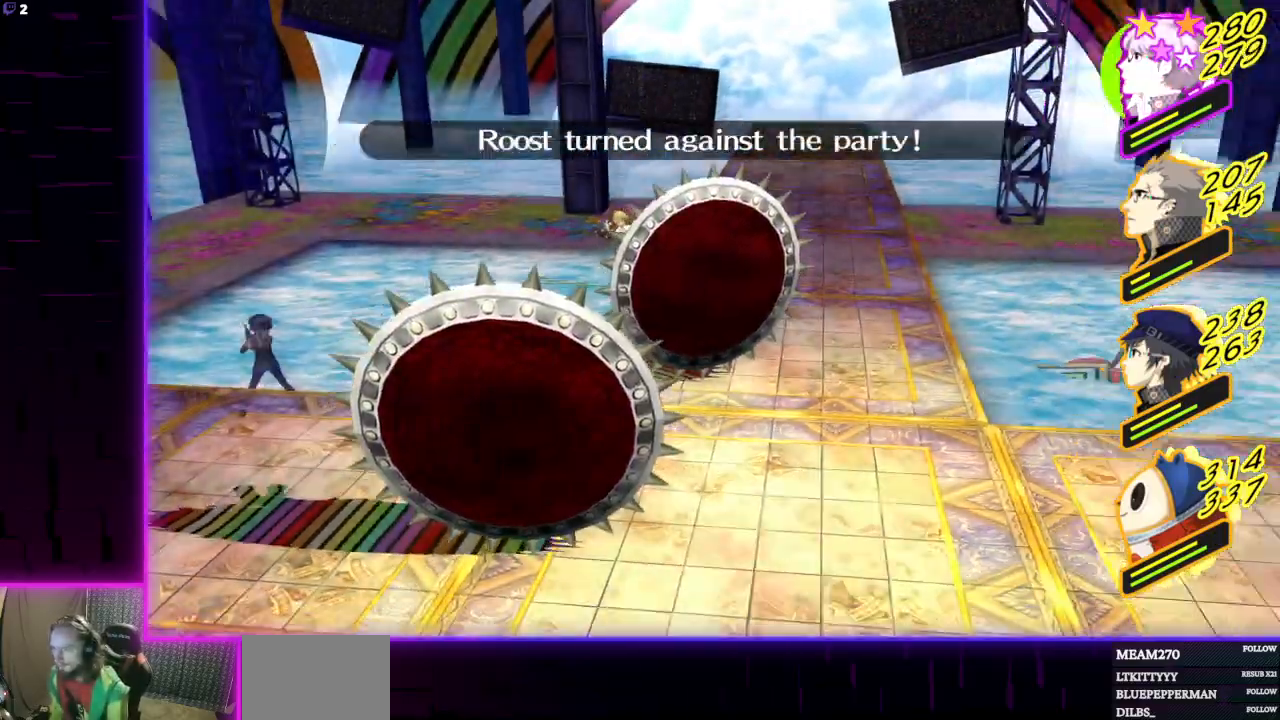
Gameplay with a controller (Xbox layout); each line is a JSON object with the inputs held at the frame after it. "events" lists button and stick changes between this image and that frame as [ms after this image, input, new state], when the widget could be followed in between.
{"buttons": ["A"], "left_stick": "center", "right_stick": "center", "events": [[100, "A", "down"], [266, "A", "up"], [467, "A", "down"]]}
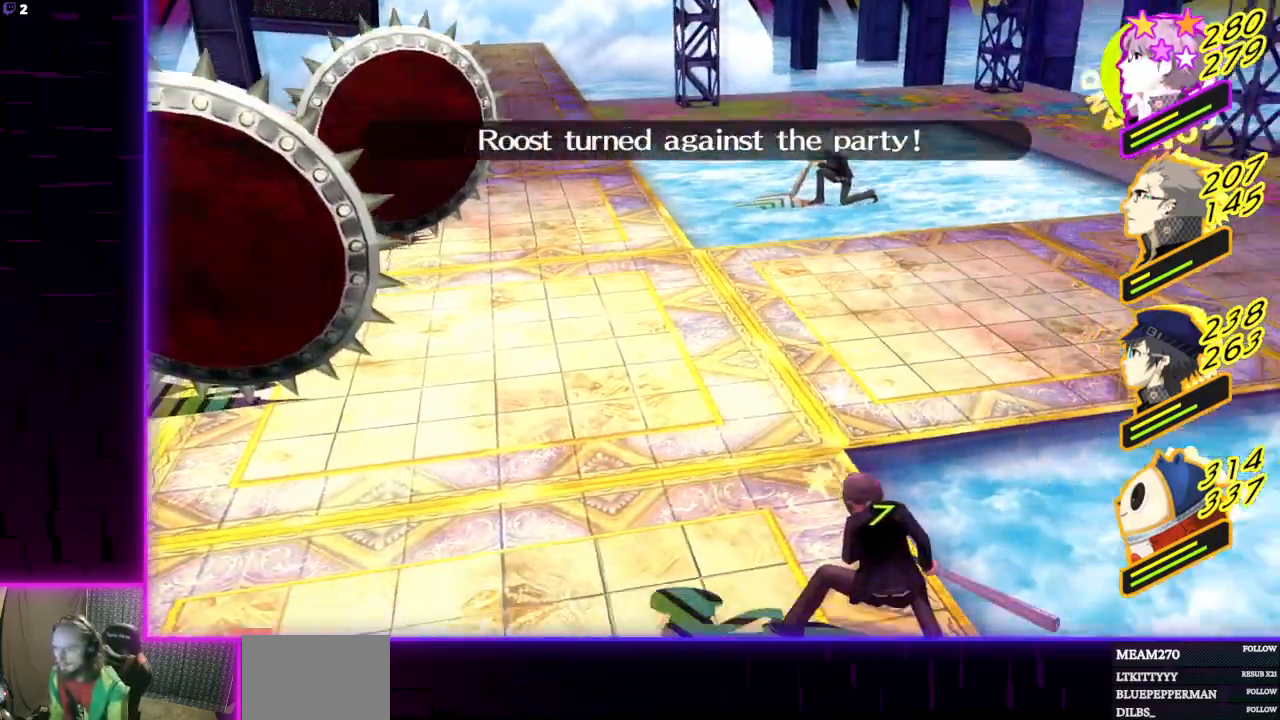
{"buttons": [], "left_stick": "center", "right_stick": "center", "events": [[100, "A", "up"], [367, "A", "down"], [500, "A", "up"]]}
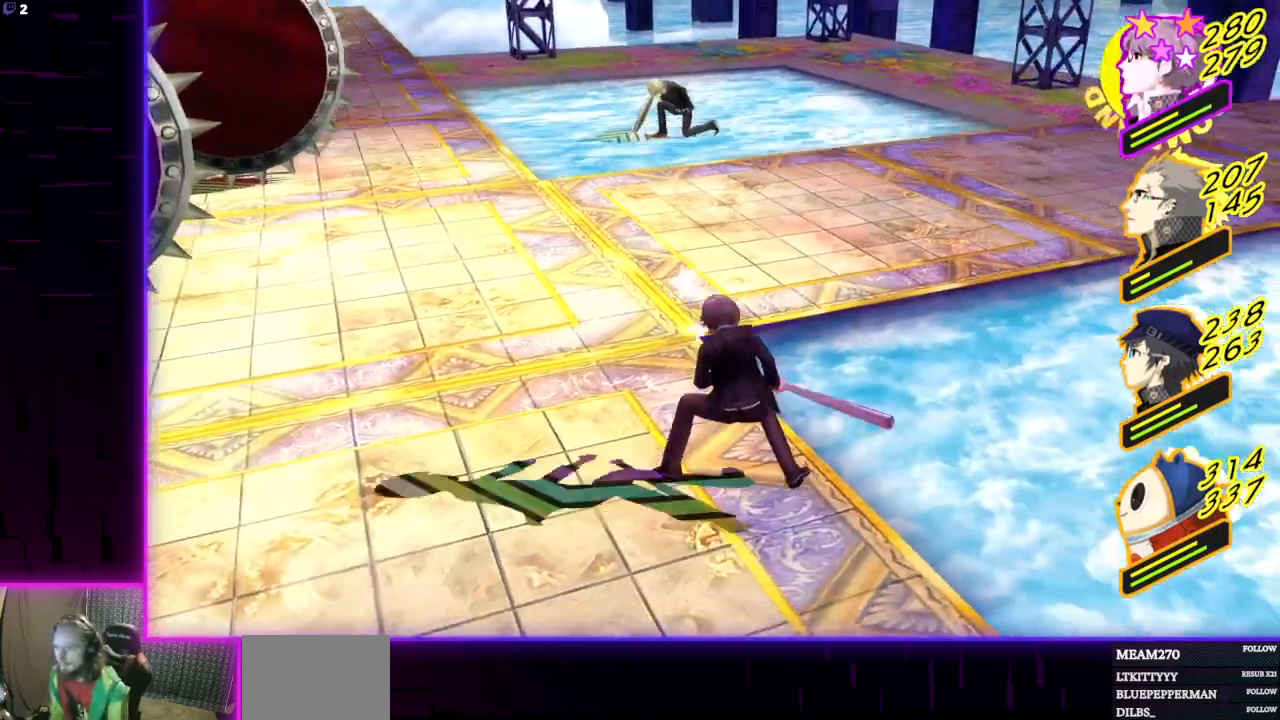
{"buttons": [], "left_stick": "center", "right_stick": "center", "events": []}
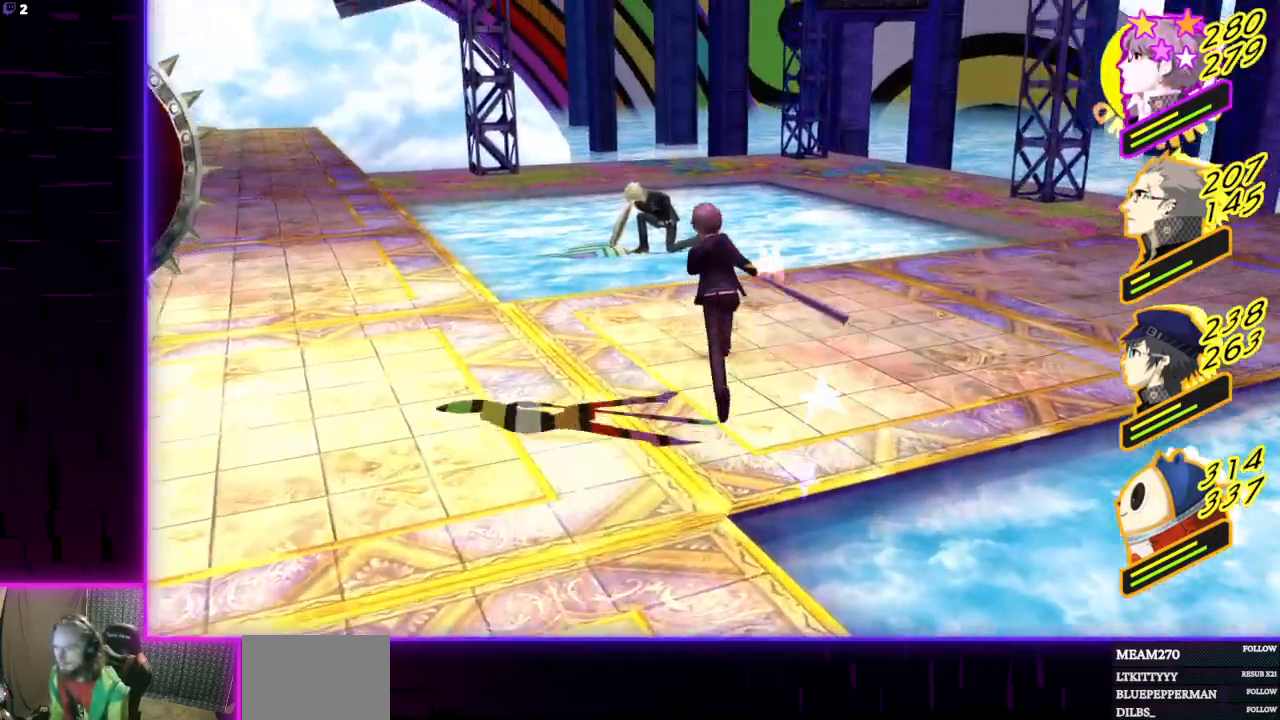
{"buttons": [], "left_stick": "center", "right_stick": "center", "events": []}
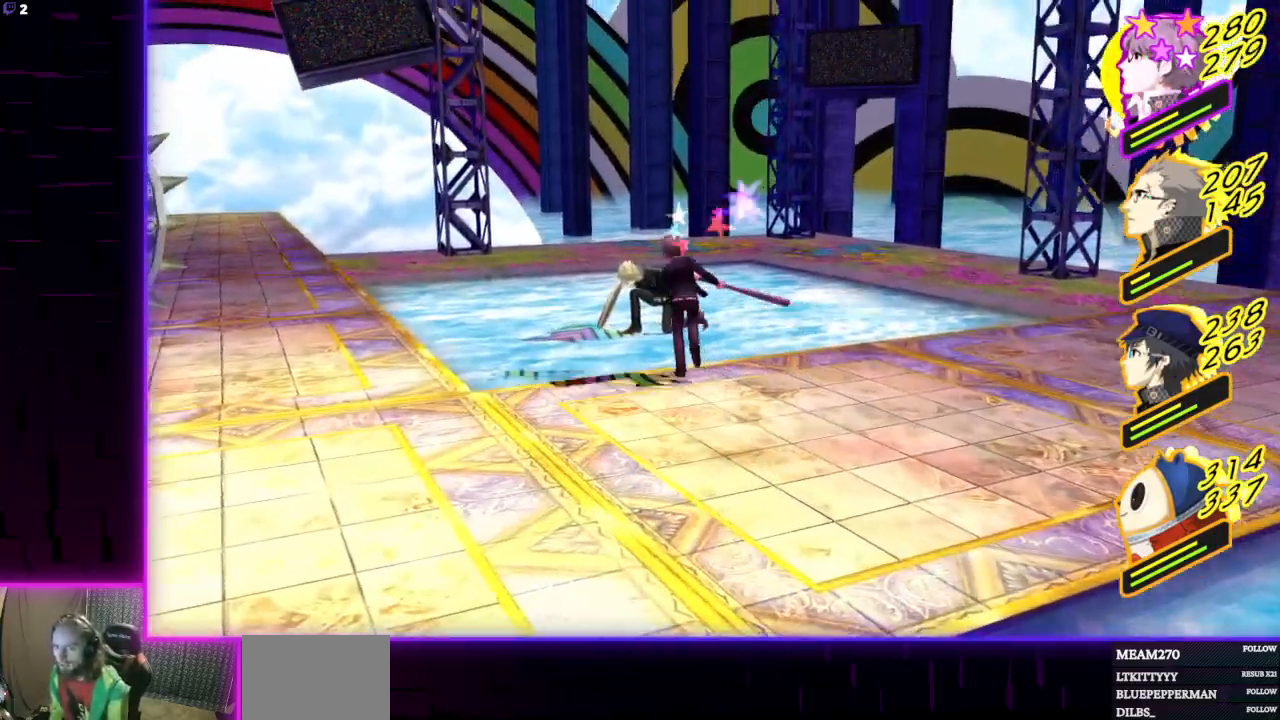
{"buttons": [], "left_stick": "center", "right_stick": "center", "events": []}
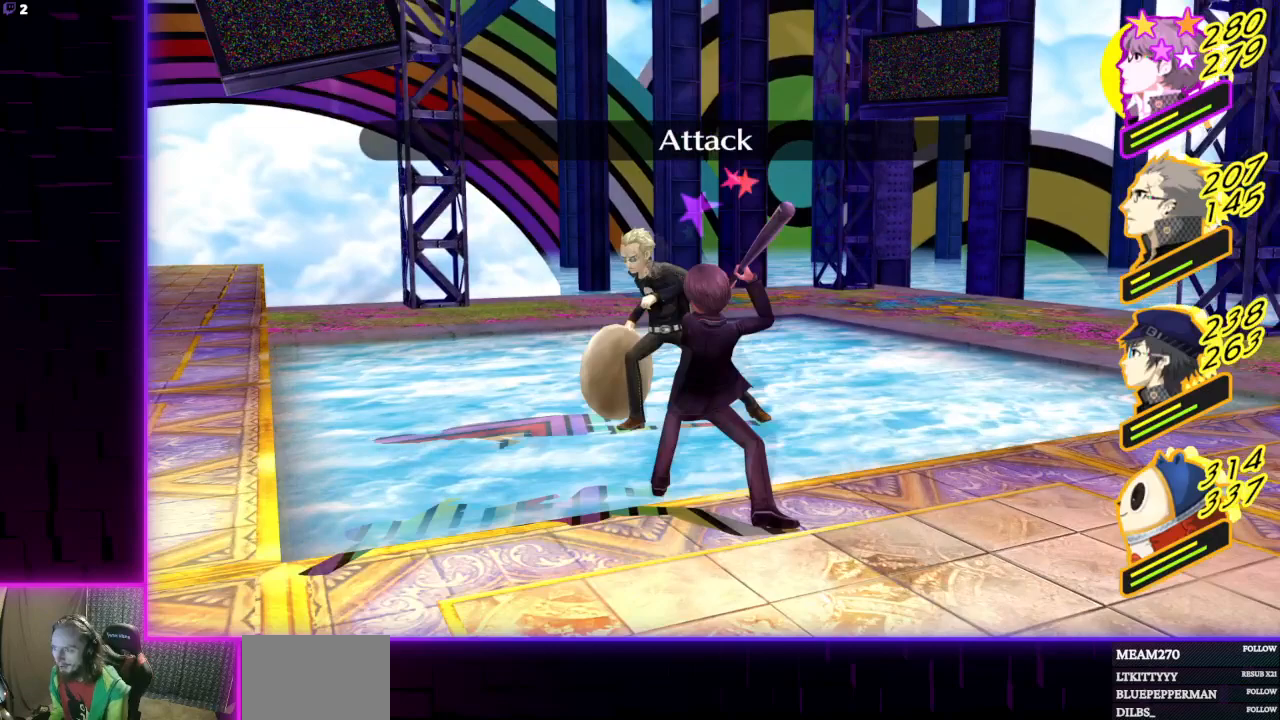
{"buttons": [], "left_stick": "center", "right_stick": "center", "events": []}
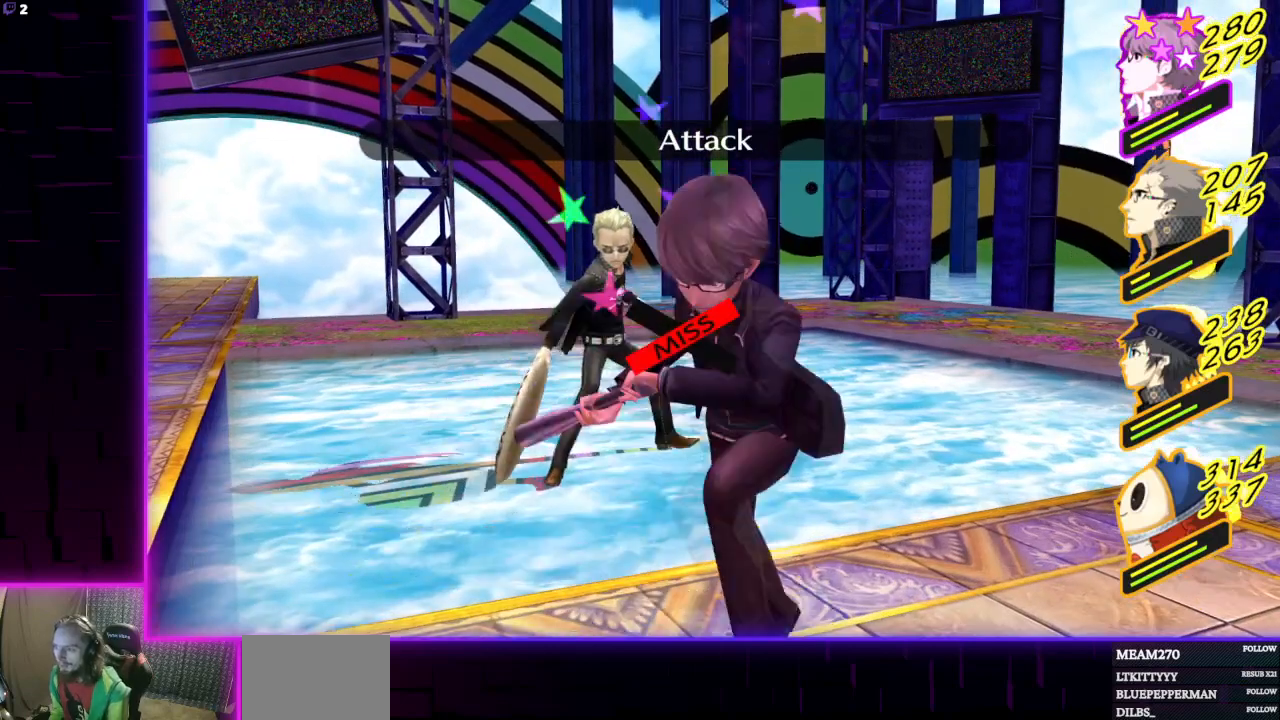
{"buttons": [], "left_stick": "center", "right_stick": "center", "events": []}
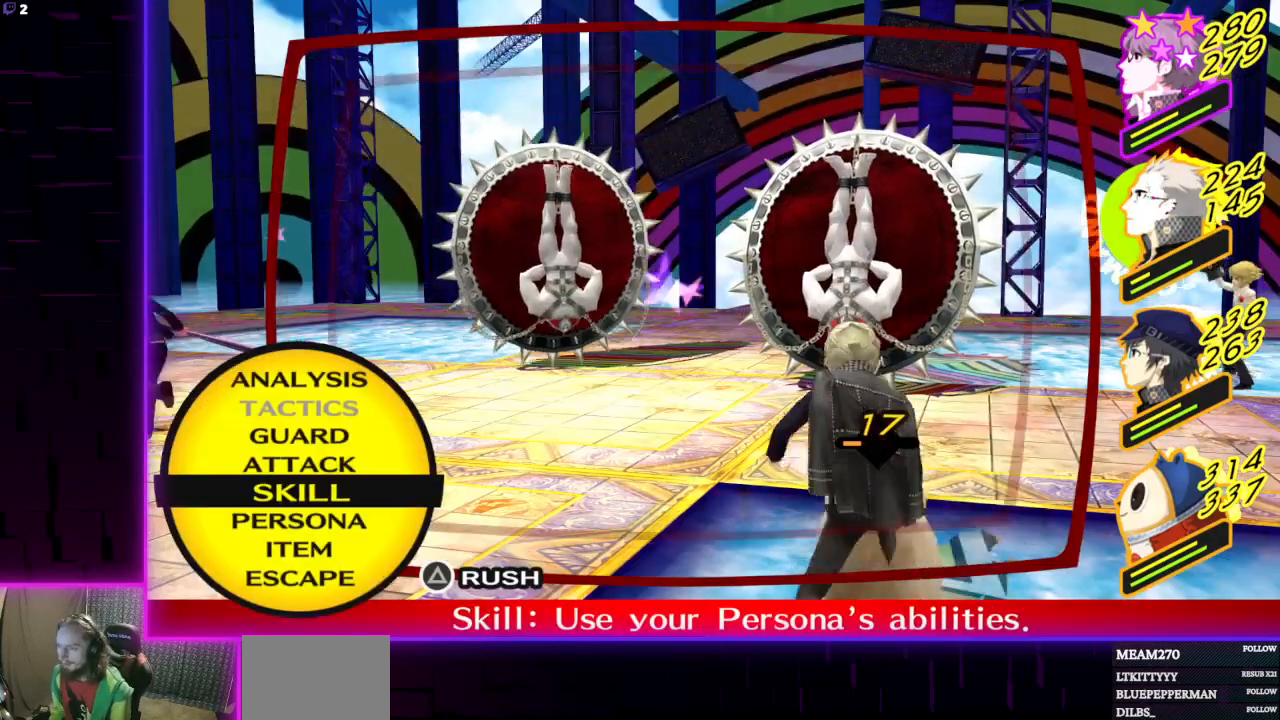
{"buttons": [], "left_stick": "center", "right_stick": "center", "events": [[167, "A", "down"], [300, "A", "up"]]}
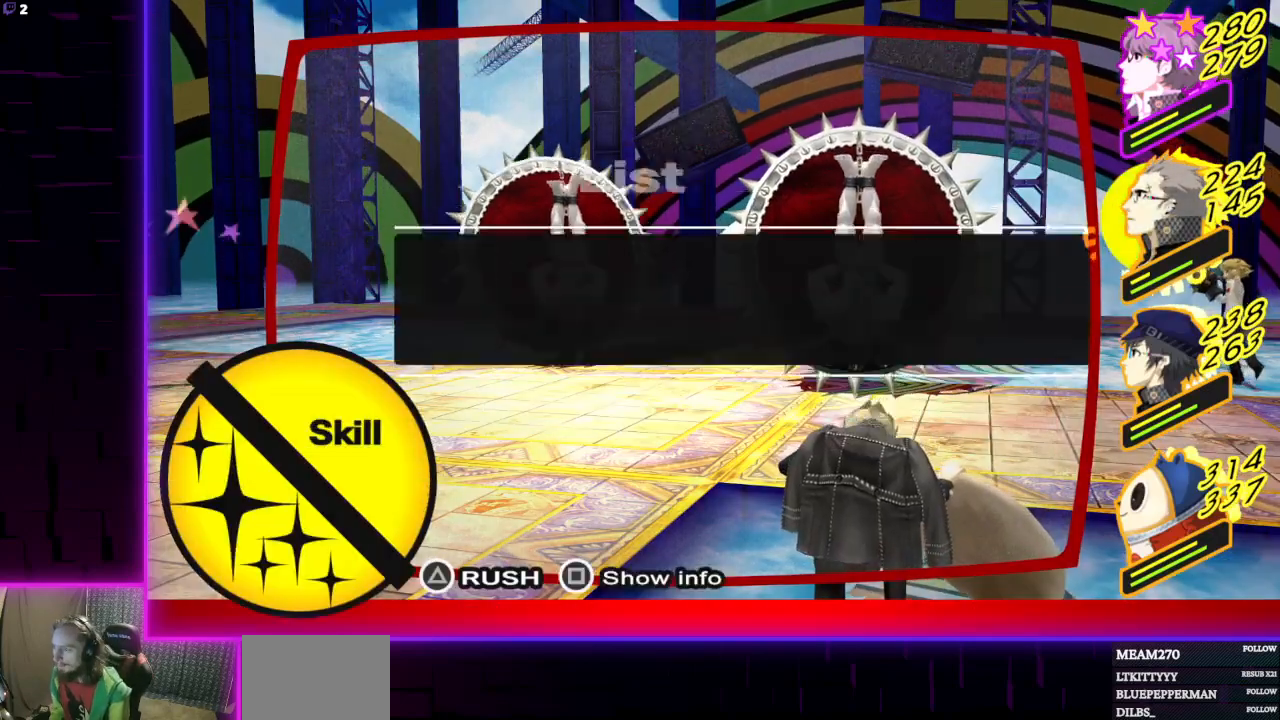
{"buttons": [], "left_stick": "center", "right_stick": "center", "events": []}
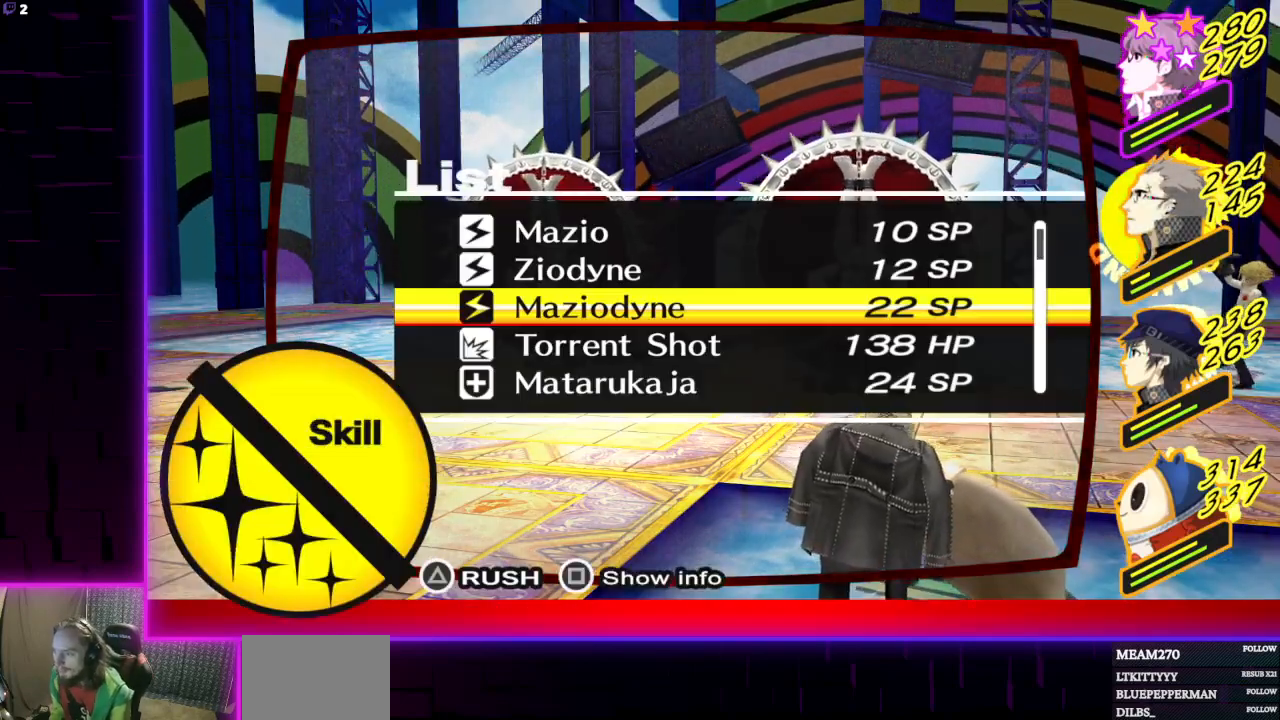
{"buttons": [], "left_stick": "center", "right_stick": "center", "events": [[133, "DPAD_DOWN", "down"], [234, "DPAD_DOWN", "up"]]}
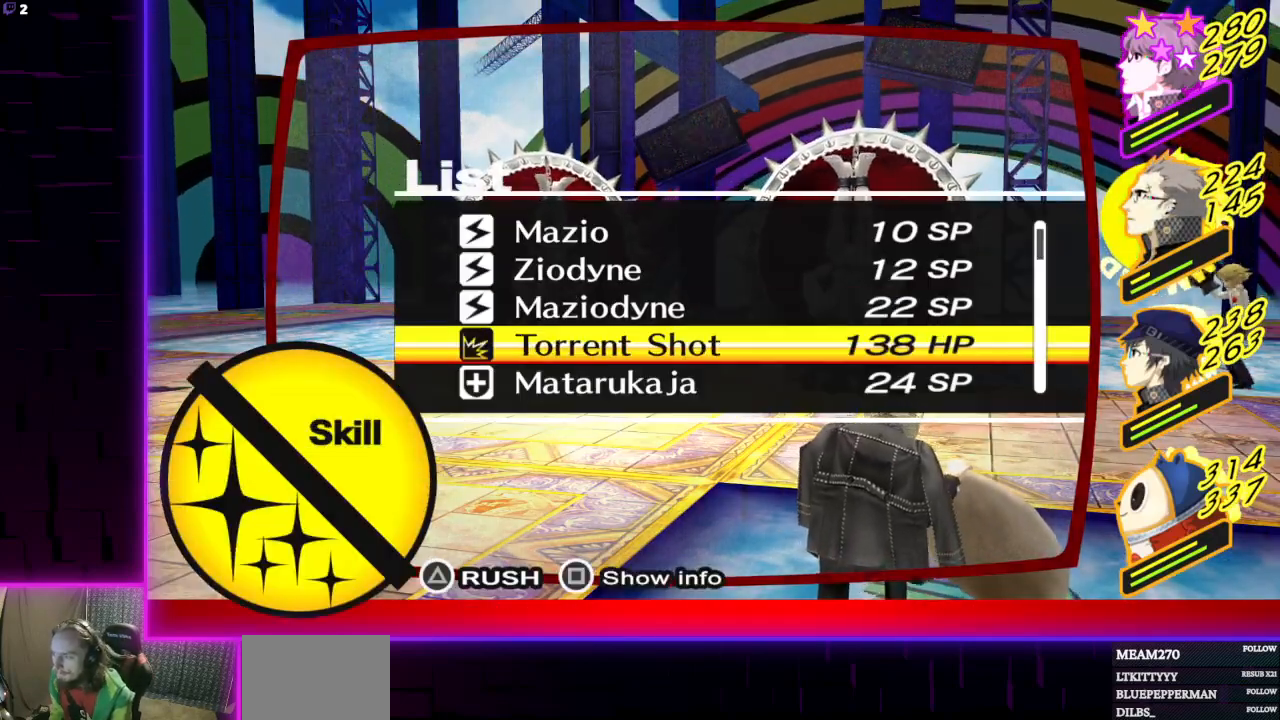
{"buttons": [], "left_stick": "center", "right_stick": "center", "events": [[101, "DPAD_DOWN", "down"], [234, "DPAD_DOWN", "up"], [301, "DPAD_DOWN", "down"], [401, "DPAD_DOWN", "up"]]}
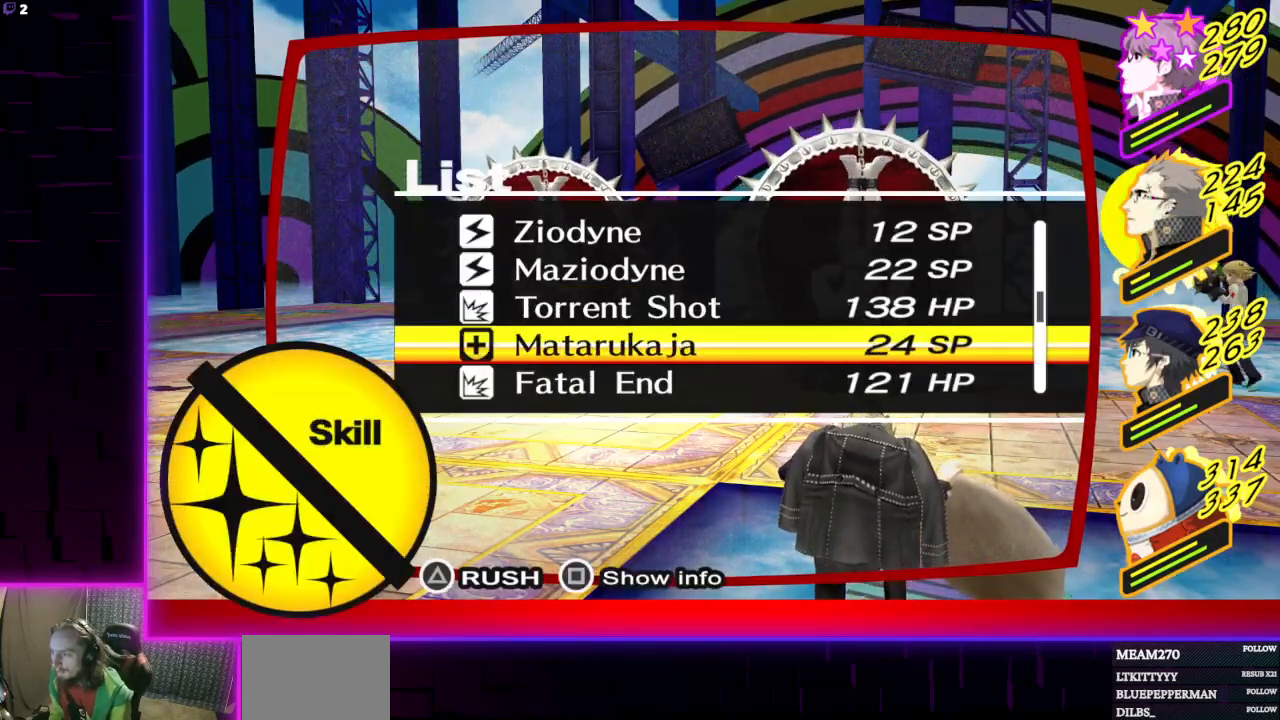
{"buttons": ["DPAD_DOWN"], "left_stick": "center", "right_stick": "center", "events": [[133, "DPAD_UP", "down"], [200, "DPAD_UP", "up"], [434, "DPAD_DOWN", "down"]]}
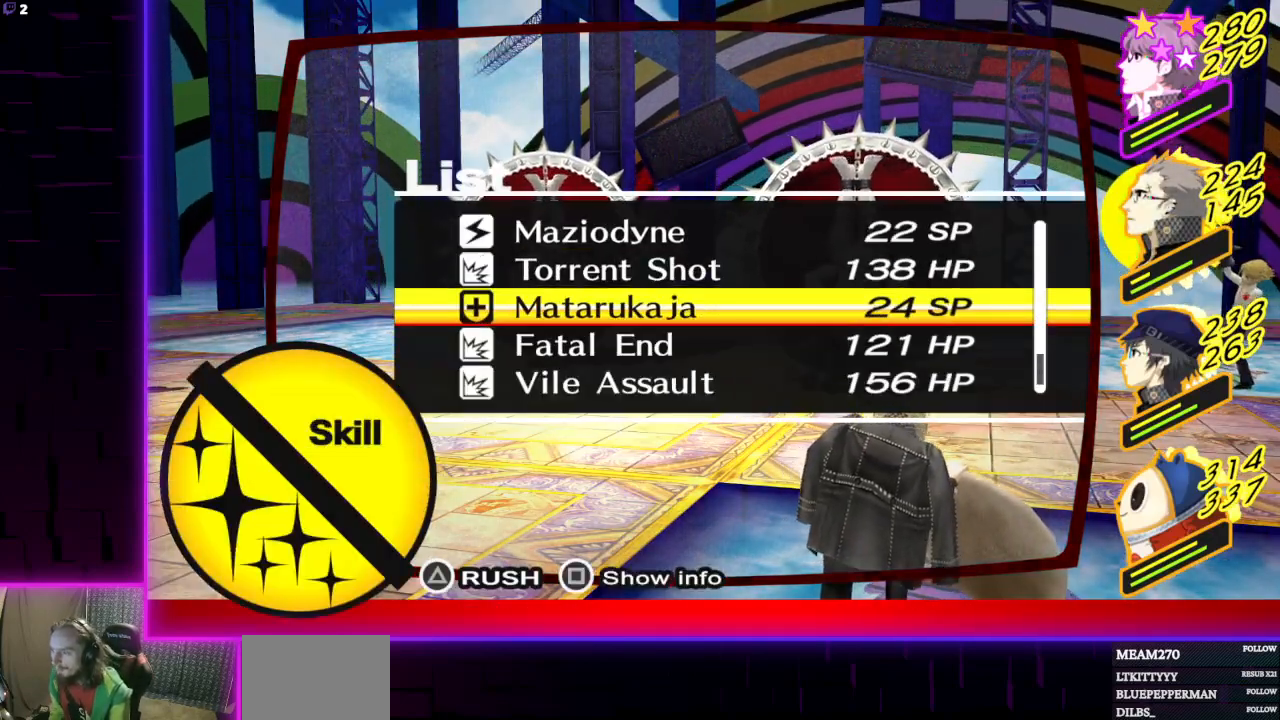
{"buttons": [], "left_stick": "center", "right_stick": "center", "events": [[33, "DPAD_DOWN", "up"], [100, "X", "down"], [233, "X", "up"]]}
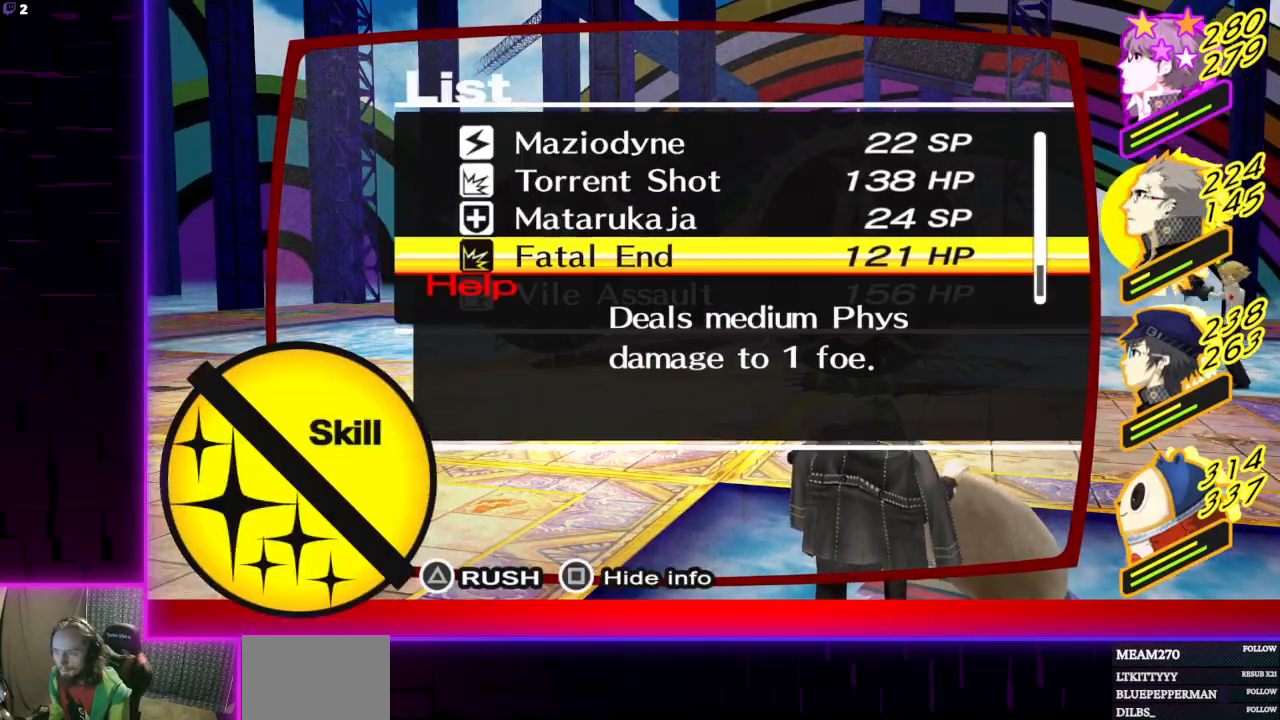
{"buttons": [], "left_stick": "center", "right_stick": "center", "events": [[200, "DPAD_DOWN", "down"], [334, "DPAD_DOWN", "up"]]}
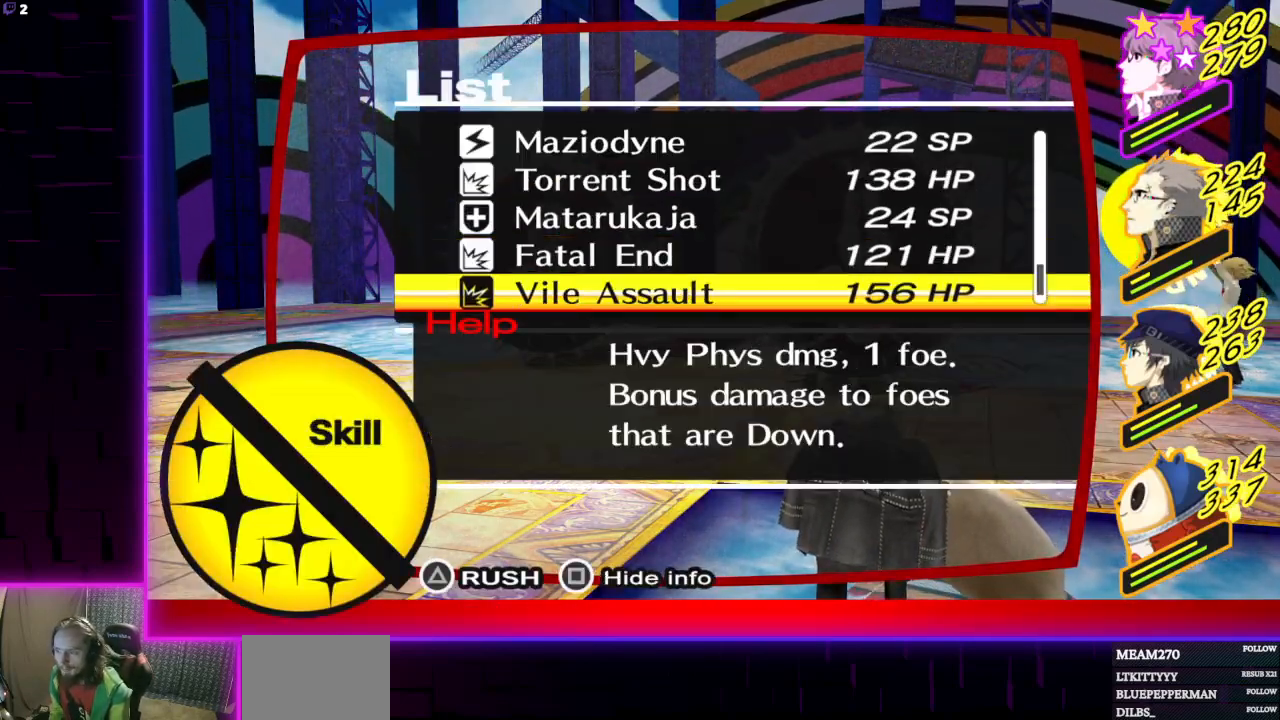
{"buttons": [], "left_stick": "center", "right_stick": "center", "events": []}
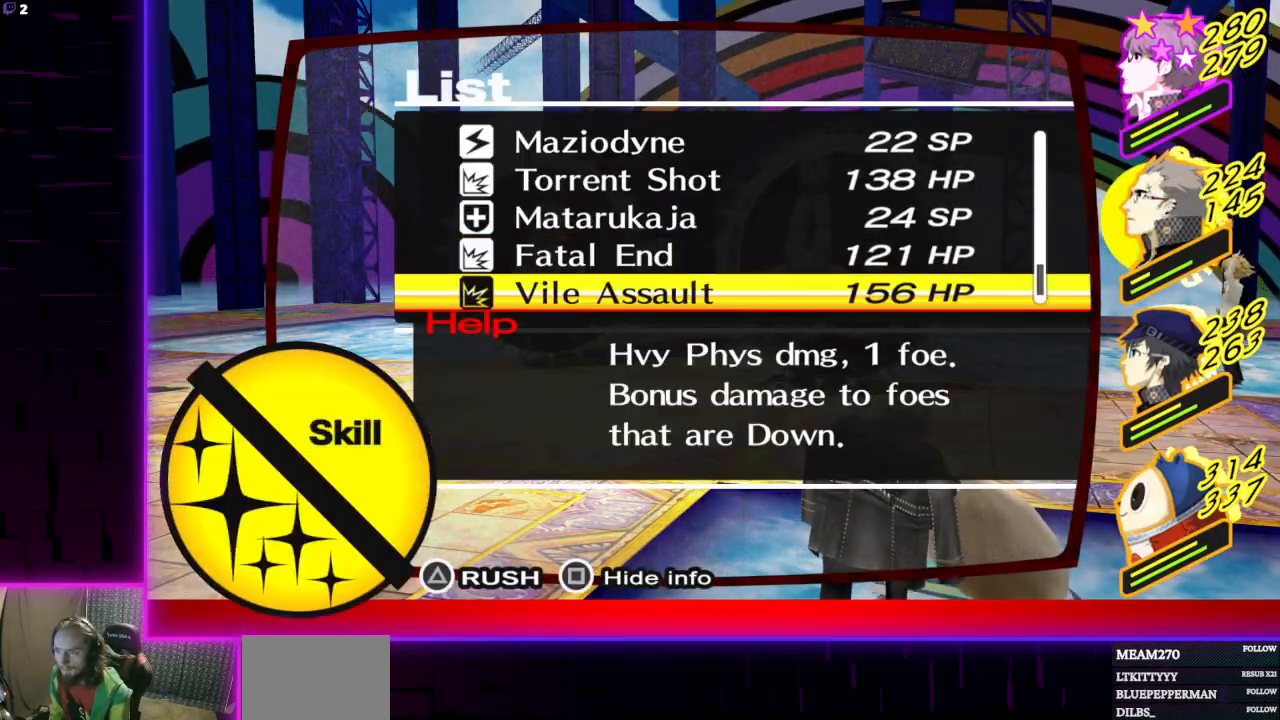
{"buttons": [], "left_stick": "center", "right_stick": "center", "events": []}
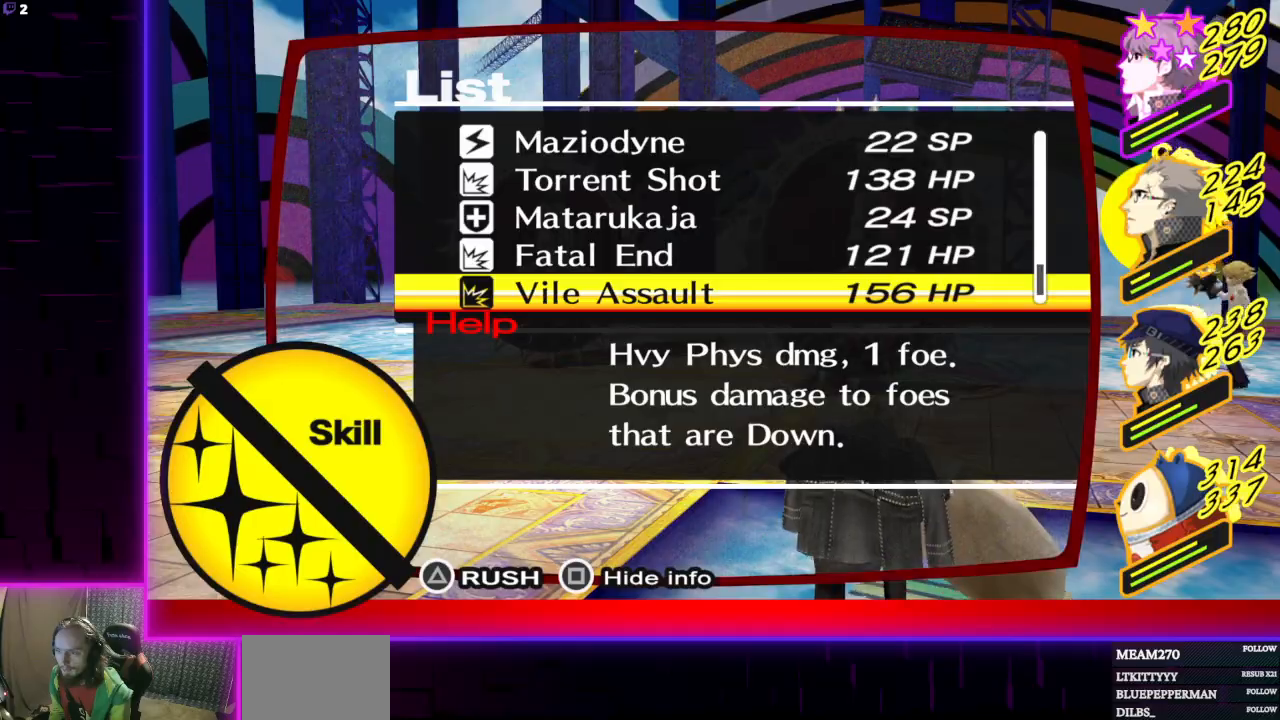
{"buttons": ["DPAD_RIGHT"], "left_stick": "center", "right_stick": "center", "events": [[33, "A", "down"], [166, "A", "up"], [500, "DPAD_RIGHT", "down"]]}
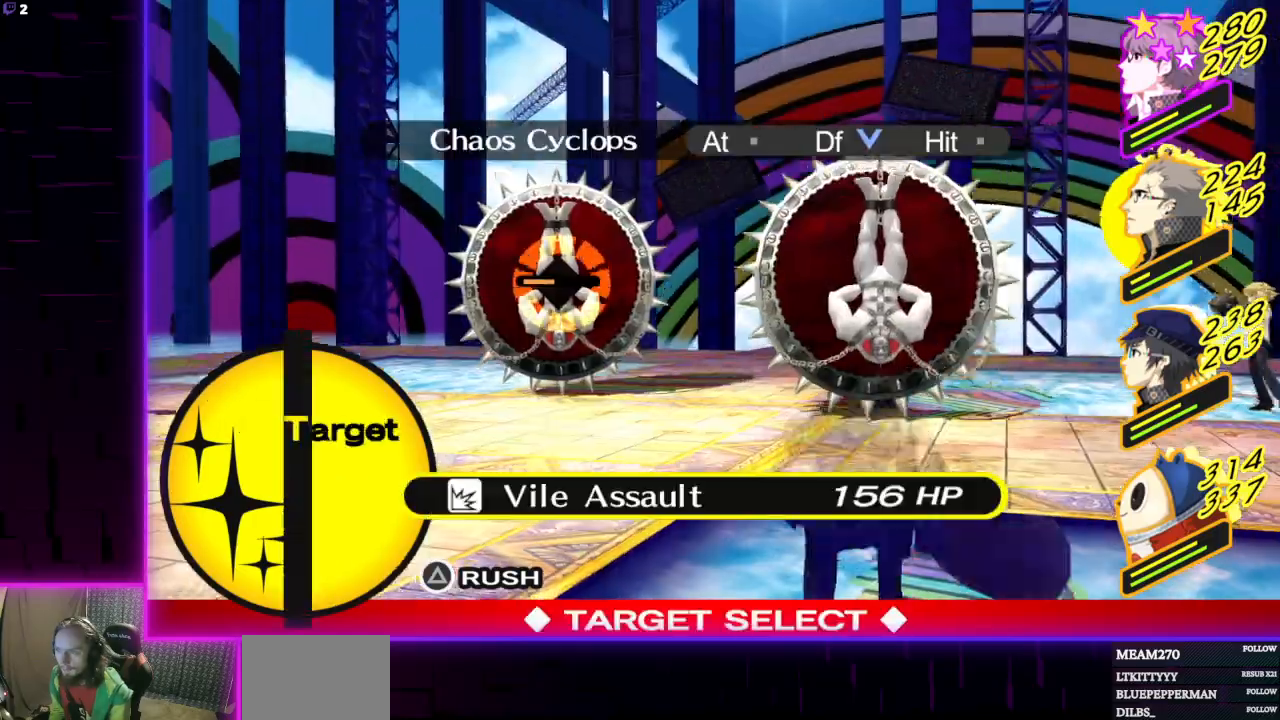
{"buttons": [], "left_stick": "center", "right_stick": "center", "events": [[133, "DPAD_RIGHT", "up"]]}
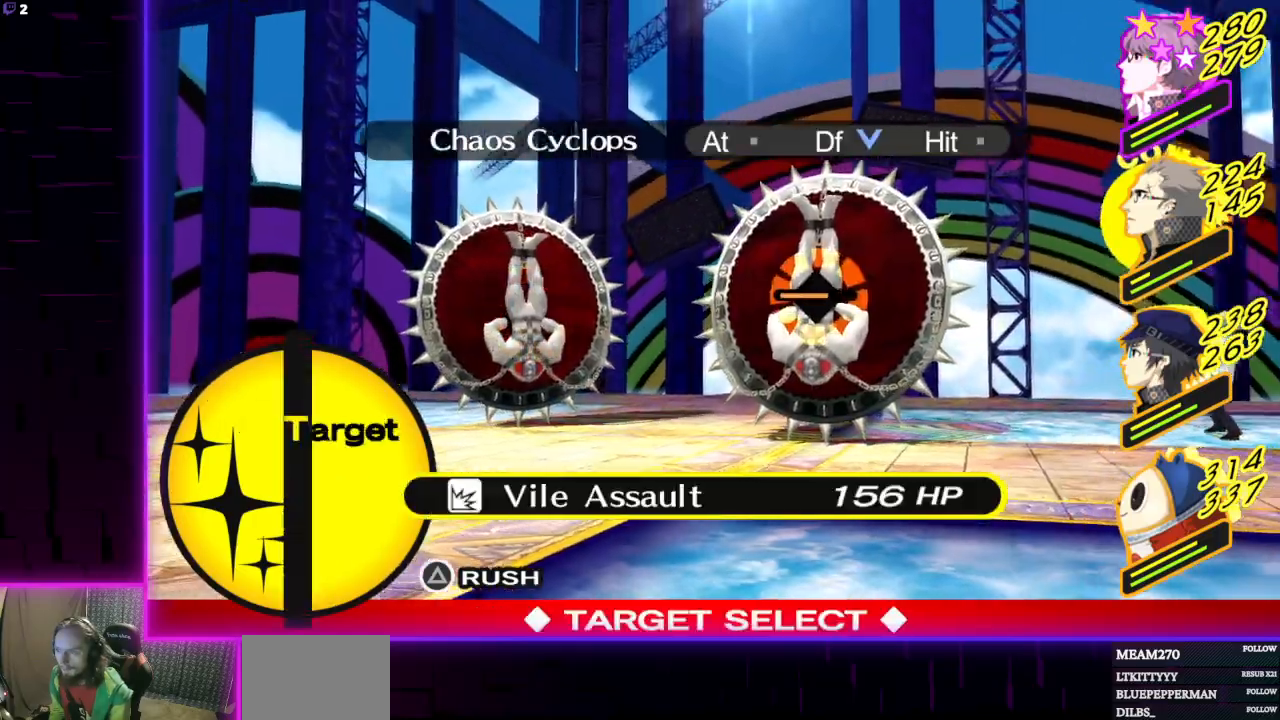
{"buttons": ["A"], "left_stick": "center", "right_stick": "center", "events": [[133, "DPAD_LEFT", "down"], [233, "DPAD_LEFT", "up"], [467, "A", "down"]]}
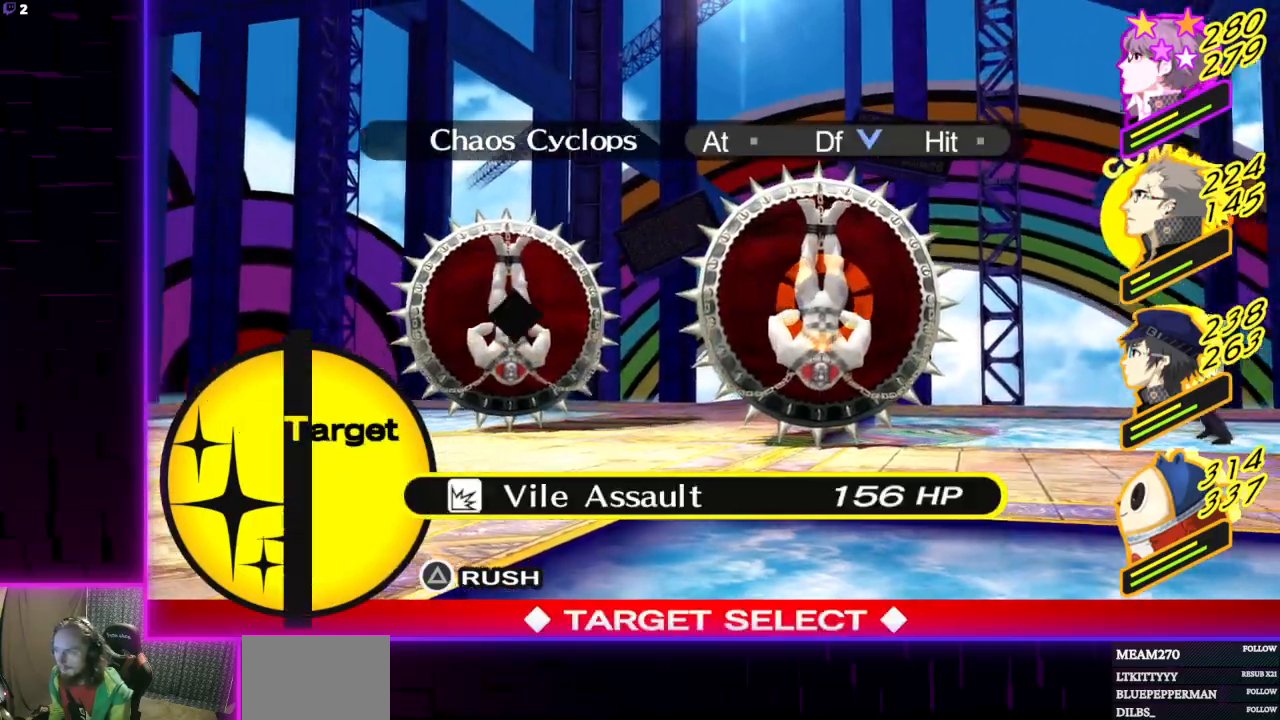
{"buttons": [], "left_stick": "center", "right_stick": "center", "events": [[100, "A", "up"]]}
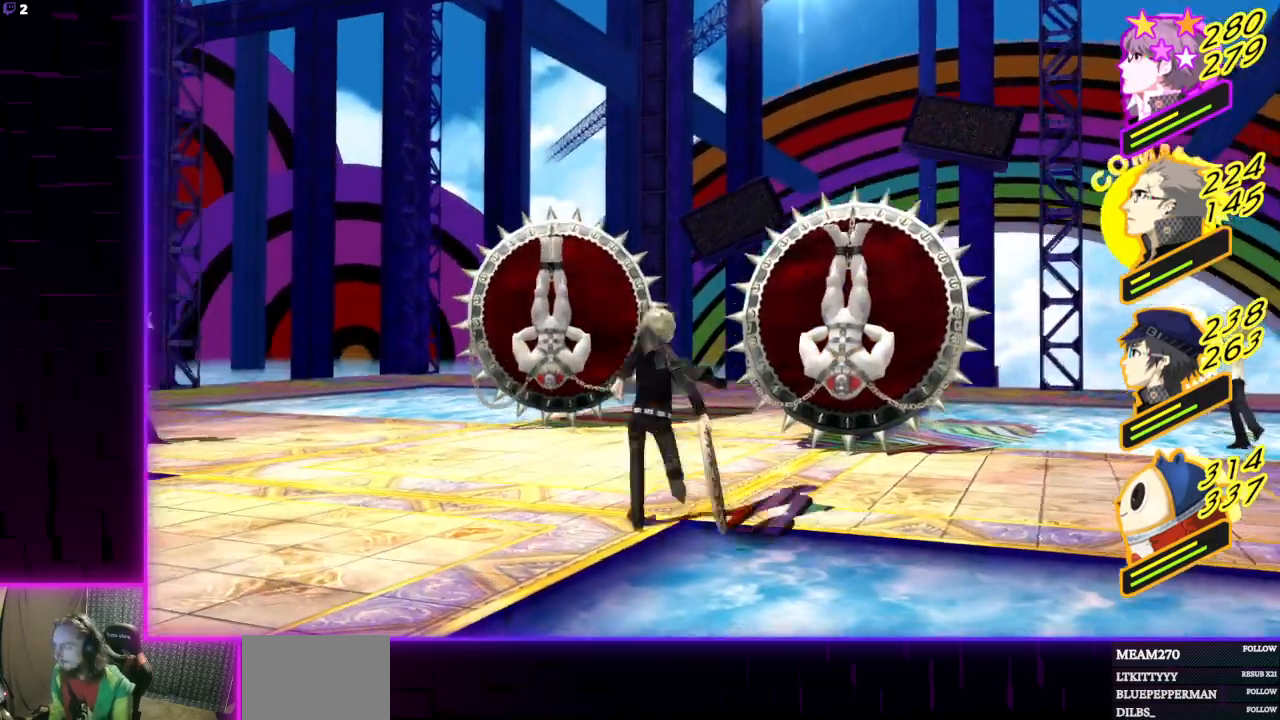
{"buttons": [], "left_stick": "center", "right_stick": "center", "events": []}
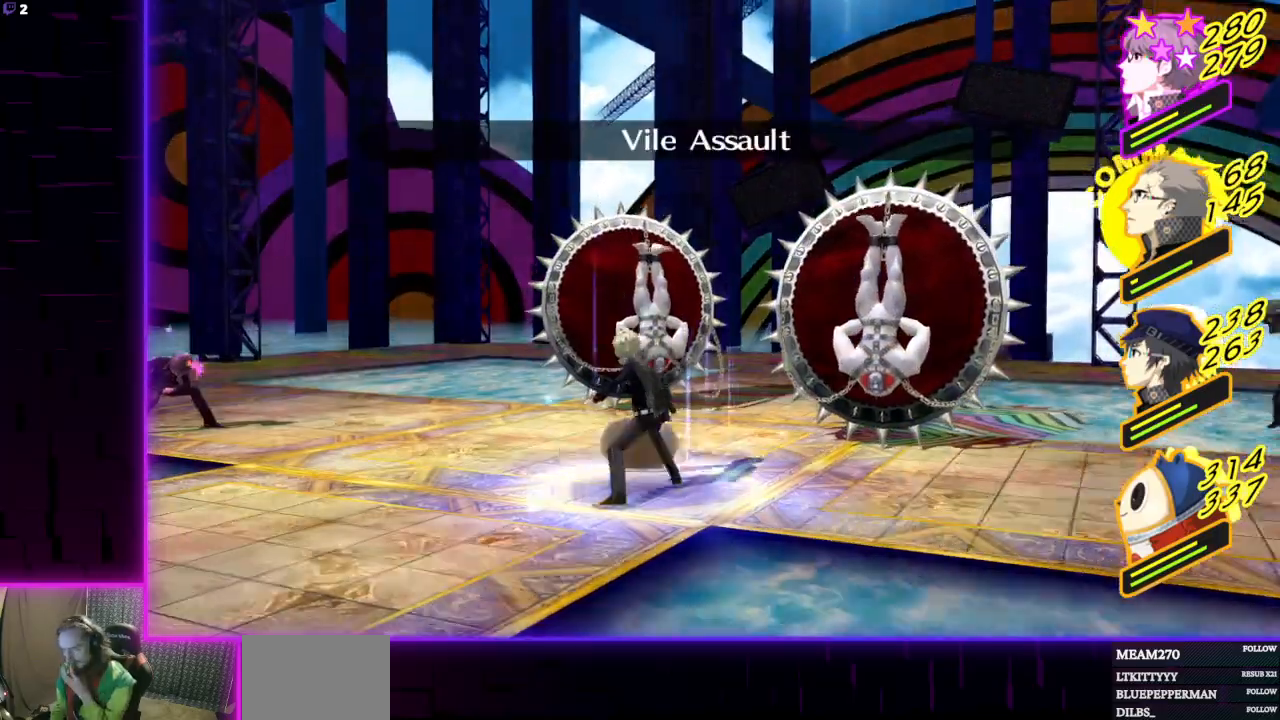
{"buttons": [], "left_stick": "center", "right_stick": "center", "events": []}
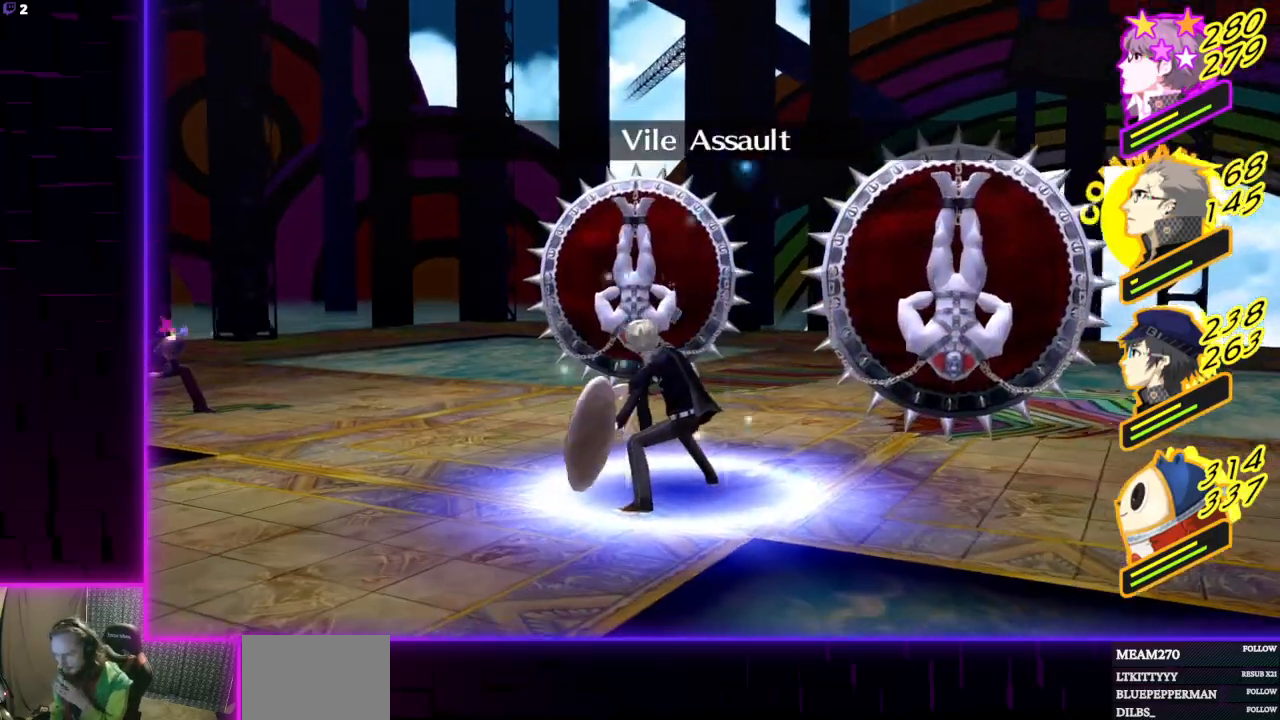
{"buttons": [], "left_stick": "center", "right_stick": "center", "events": []}
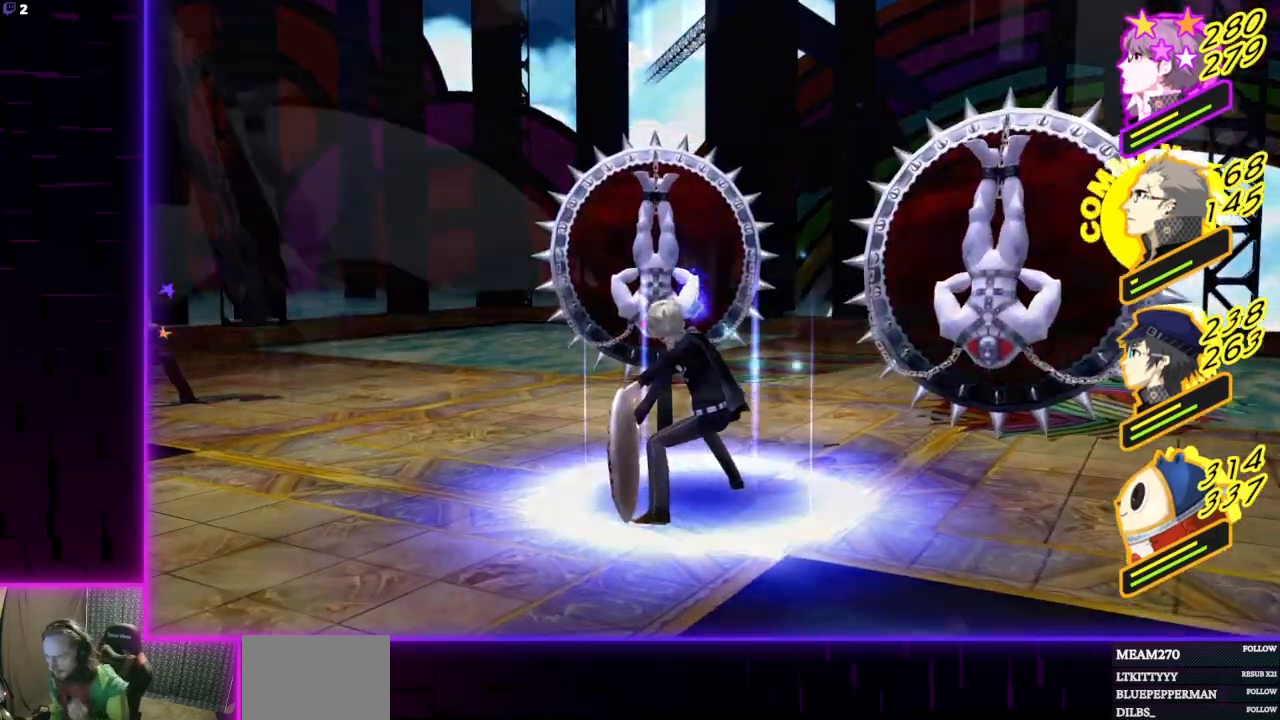
{"buttons": [], "left_stick": "center", "right_stick": "center", "events": []}